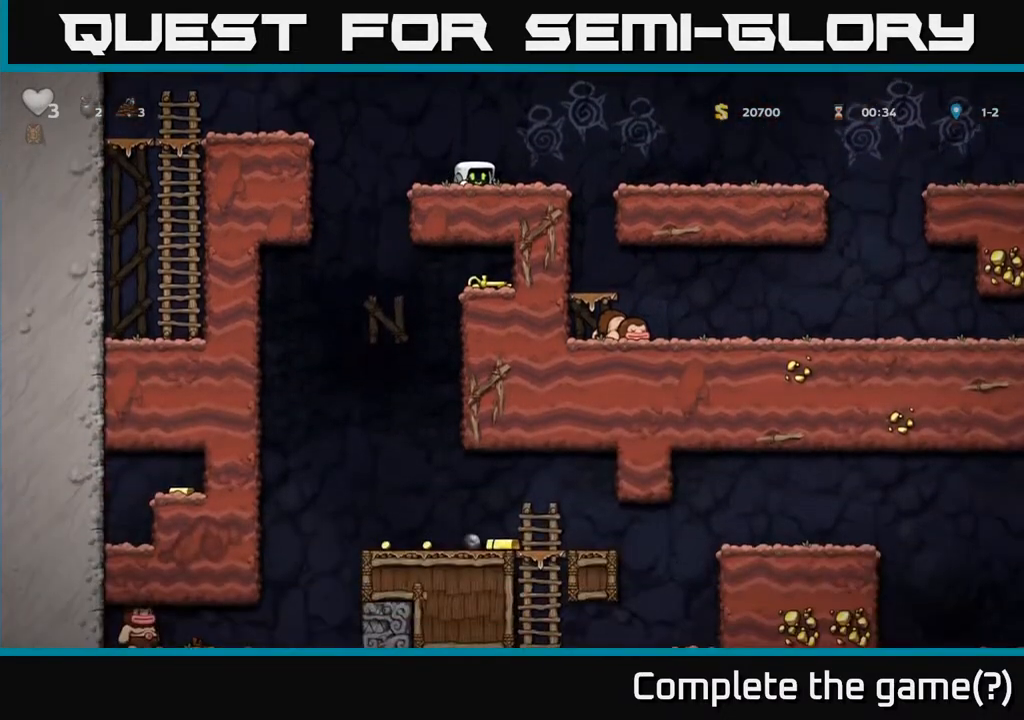
Gameplay with a controller (Xbox layout); each line is a JSON object with the inputs held at the frame after it. "events" lists button and stick changes between this image and that frame as [ms after this image, input, new state], when the widget could be followed in between.
{"buttons": ["DPAD_DOWN"], "left_stick": "center", "right_stick": "center", "events": []}
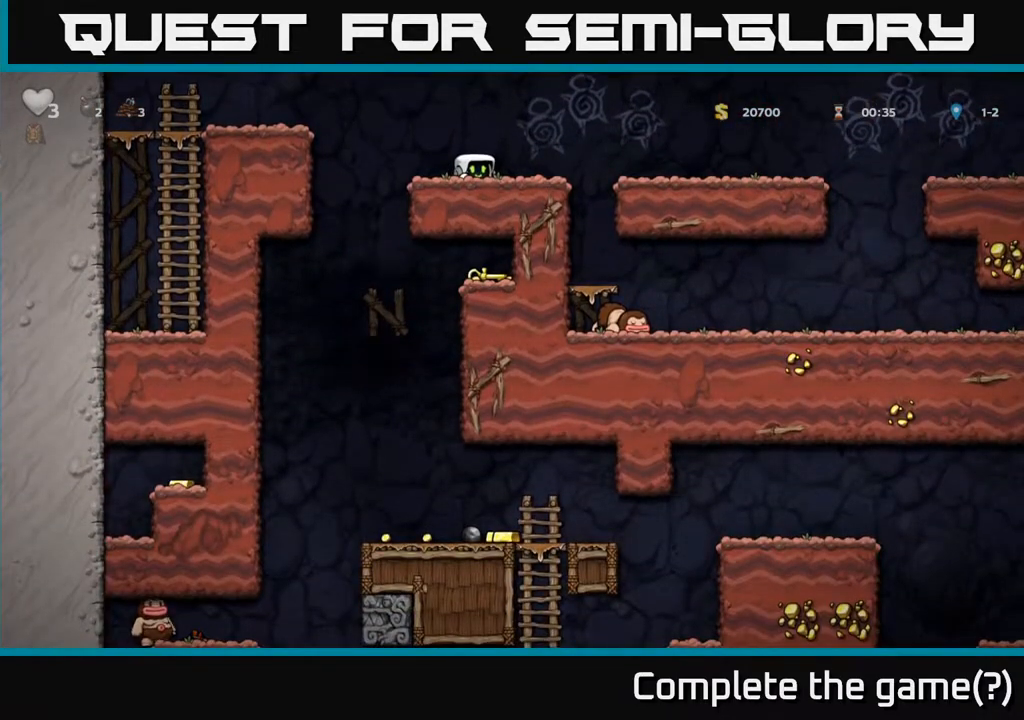
{"buttons": [], "left_stick": "center", "right_stick": "center", "events": [[167, "DPAD_DOWN", "up"], [250, "DPAD_LEFT", "down"], [450, "DPAD_LEFT", "up"]]}
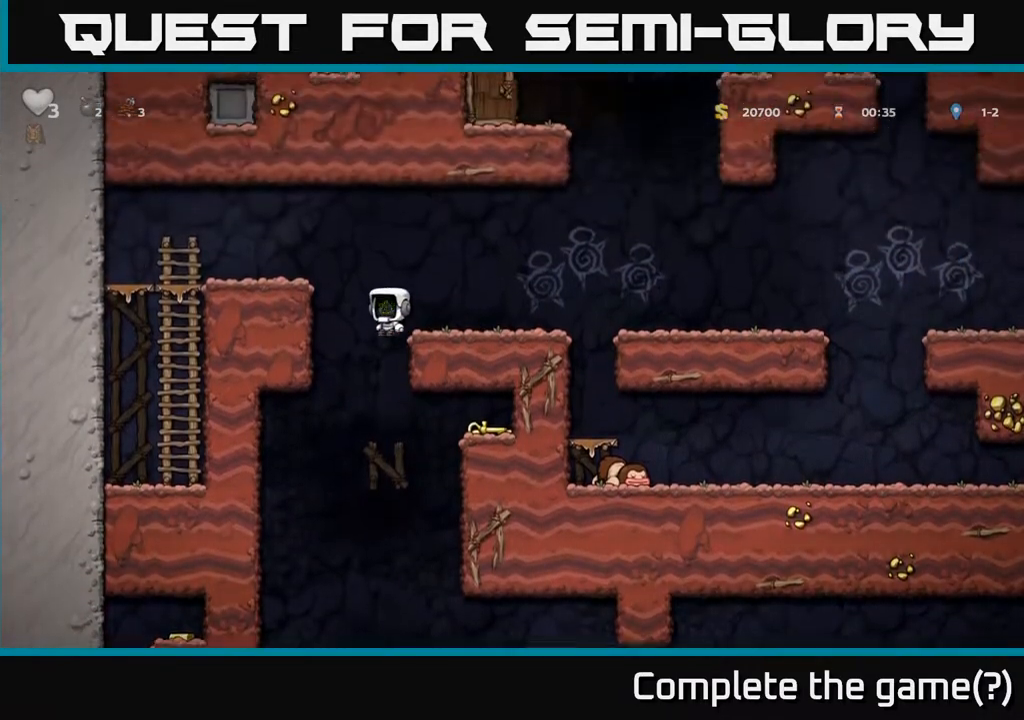
{"buttons": ["DPAD_RIGHT"], "left_stick": "center", "right_stick": "center", "events": [[500, "DPAD_RIGHT", "down"]]}
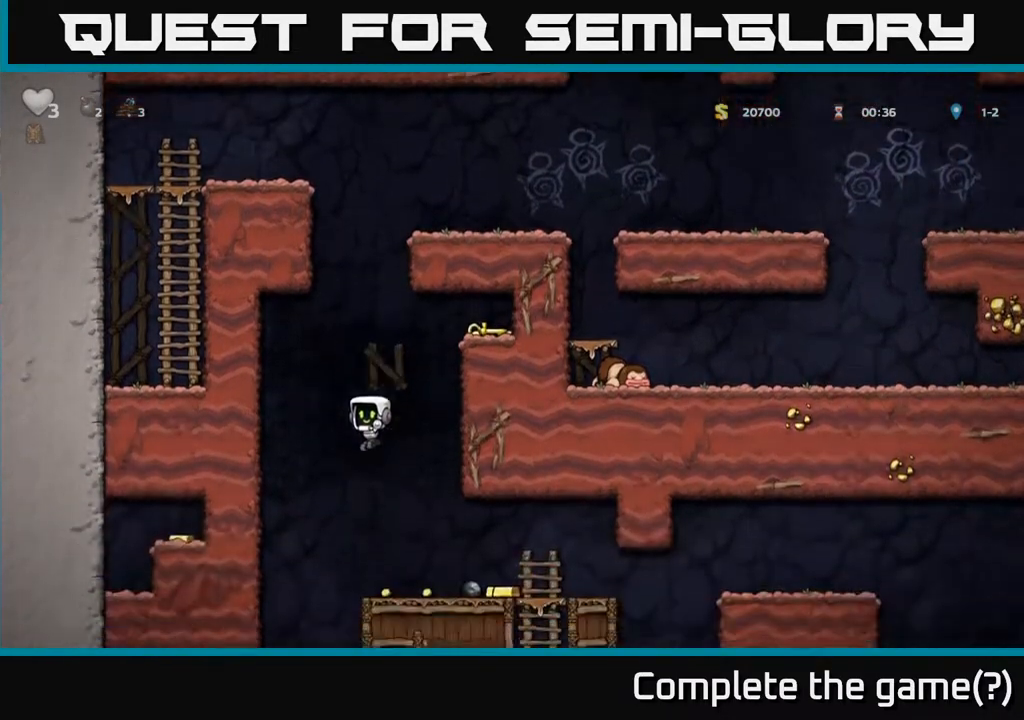
{"buttons": ["DPAD_LEFT"], "left_stick": "center", "right_stick": "center", "events": [[367, "DPAD_RIGHT", "up"], [433, "DPAD_LEFT", "down"]]}
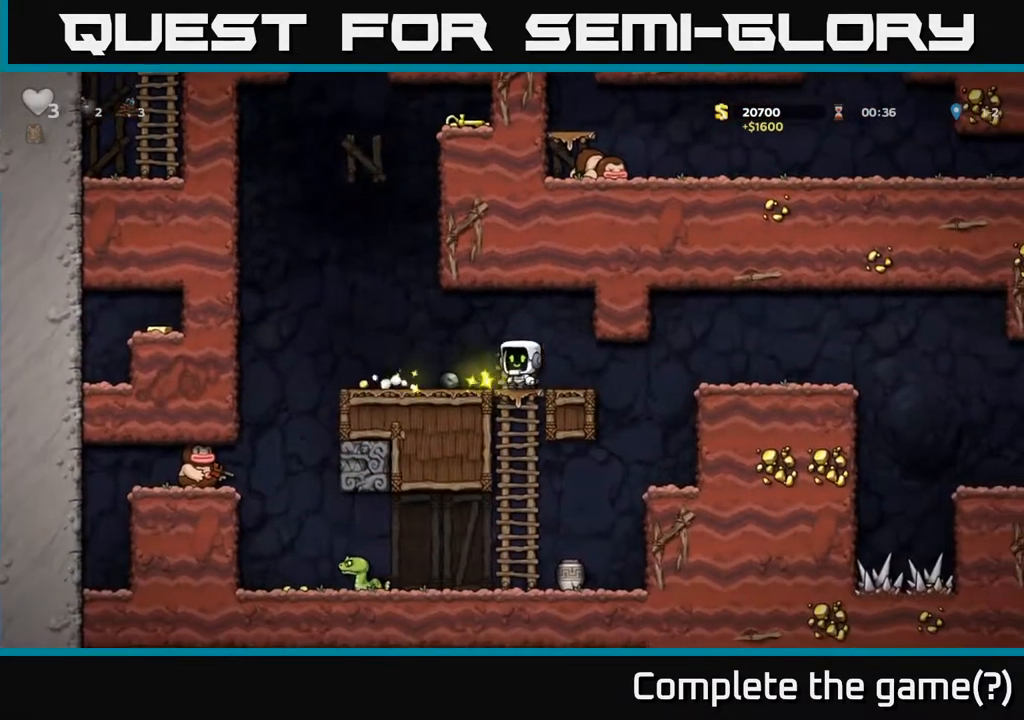
{"buttons": [], "left_stick": "center", "right_stick": "center", "events": [[250, "DPAD_LEFT", "up"]]}
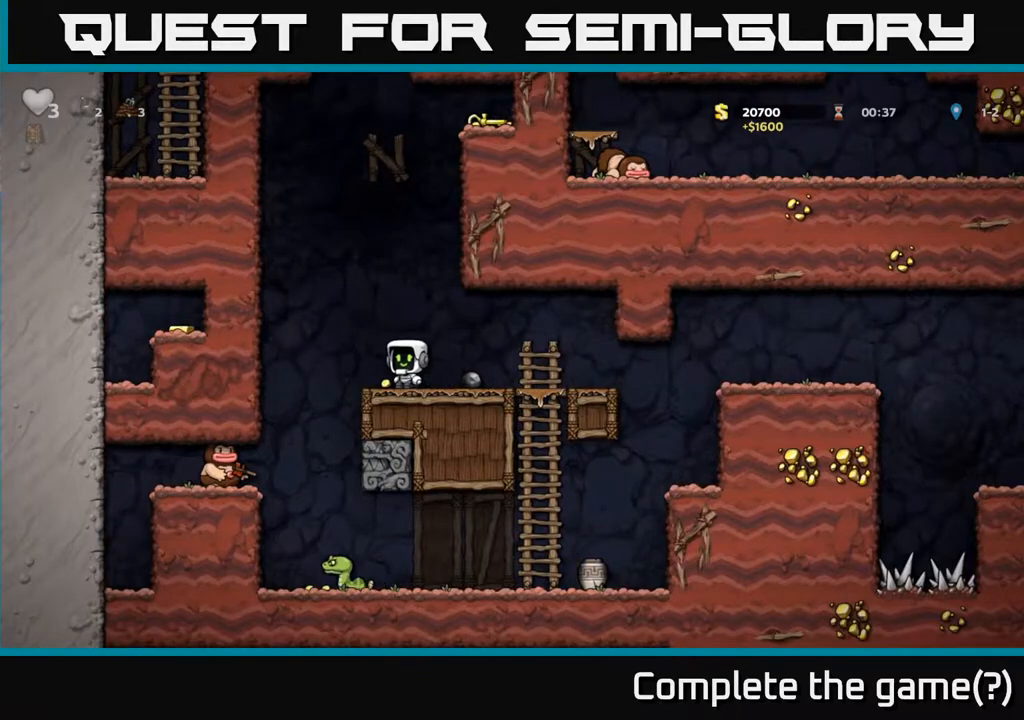
{"buttons": [], "left_stick": "center", "right_stick": "center", "events": [[233, "DPAD_LEFT", "down"], [283, "DPAD_LEFT", "up"]]}
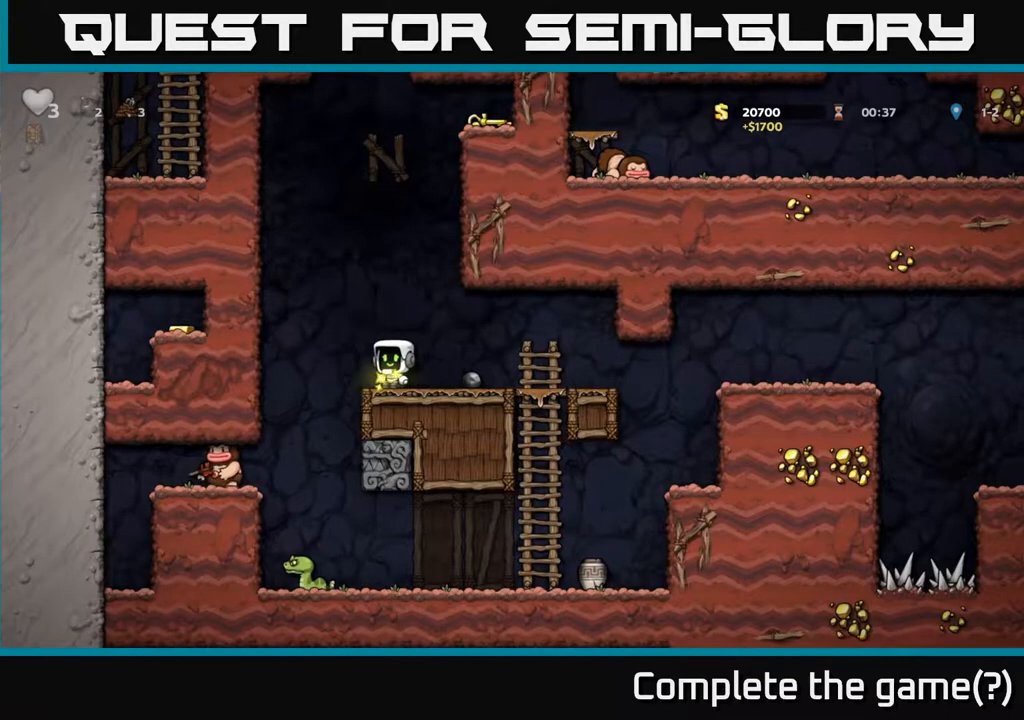
{"buttons": ["DPAD_RIGHT"], "left_stick": "center", "right_stick": "center", "events": [[283, "DPAD_UP", "down"], [317, "R1", "down"], [417, "R1", "up"], [433, "DPAD_RIGHT", "down"], [450, "DPAD_UP", "up"]]}
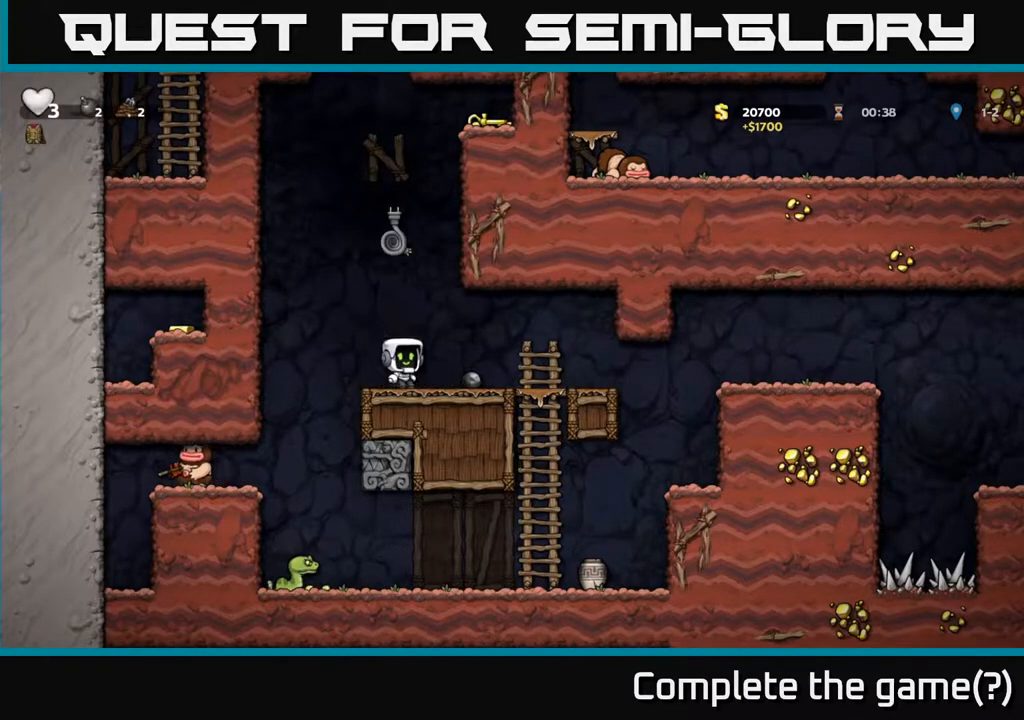
{"buttons": [], "left_stick": "center", "right_stick": "center", "events": [[200, "DPAD_RIGHT", "up"]]}
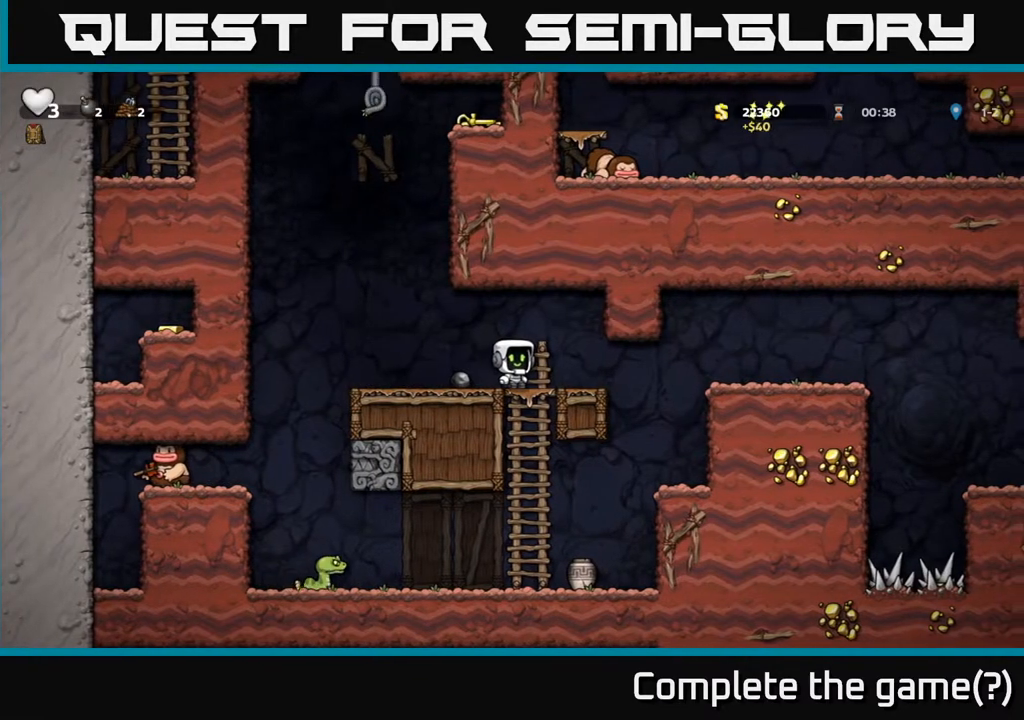
{"buttons": ["DPAD_LEFT"], "left_stick": "center", "right_stick": "center", "events": [[367, "DPAD_LEFT", "down"]]}
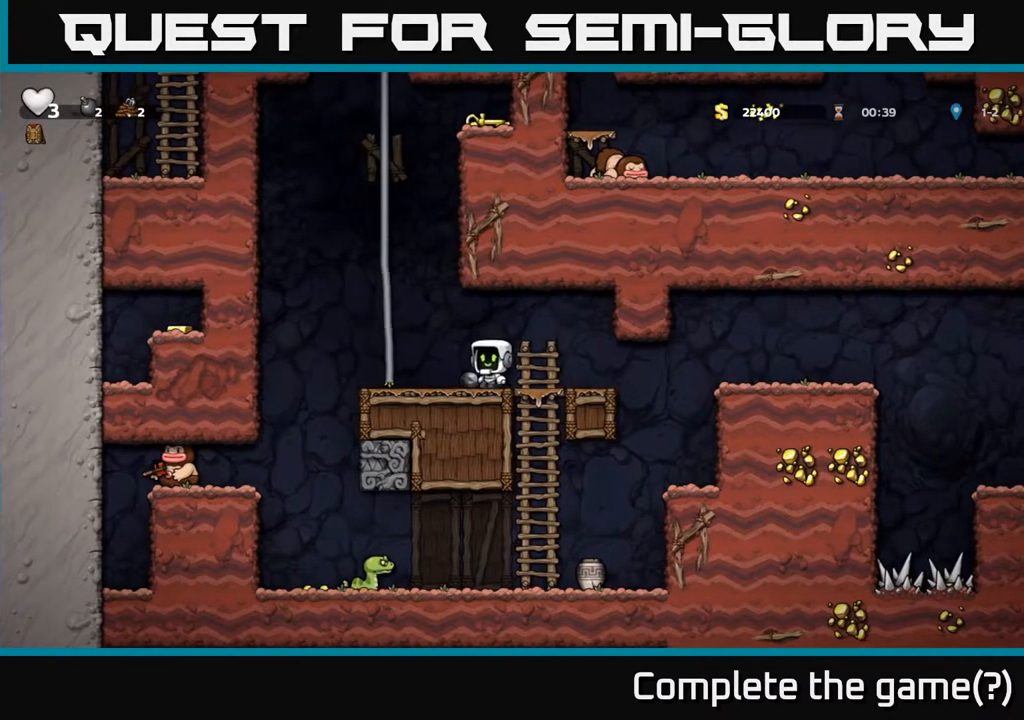
{"buttons": [], "left_stick": "center", "right_stick": "center", "events": [[17, "DPAD_LEFT", "up"], [267, "DPAD_RIGHT", "down"], [333, "DPAD_RIGHT", "up"]]}
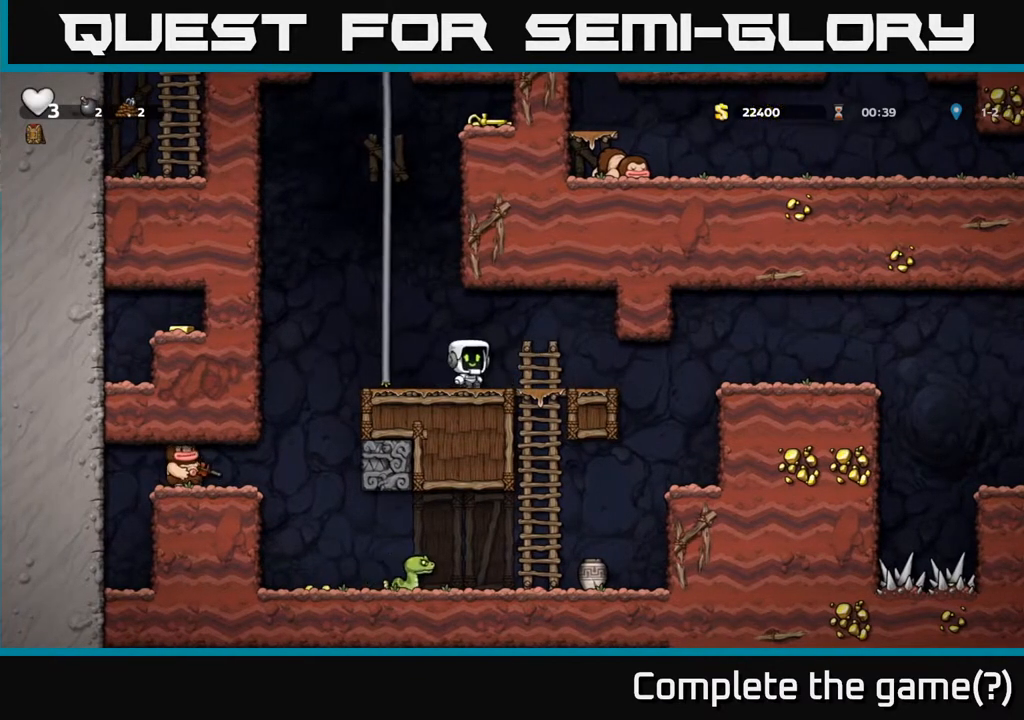
{"buttons": ["DPAD_DOWN"], "left_stick": "center", "right_stick": "center", "events": [[33, "DPAD_DOWN", "down"], [133, "X", "down"], [250, "X", "up"], [267, "DPAD_DOWN", "up"], [333, "DPAD_LEFT", "down"], [383, "A", "down"], [433, "DPAD_DOWN", "down"], [450, "DPAD_LEFT", "up"], [483, "A", "up"]]}
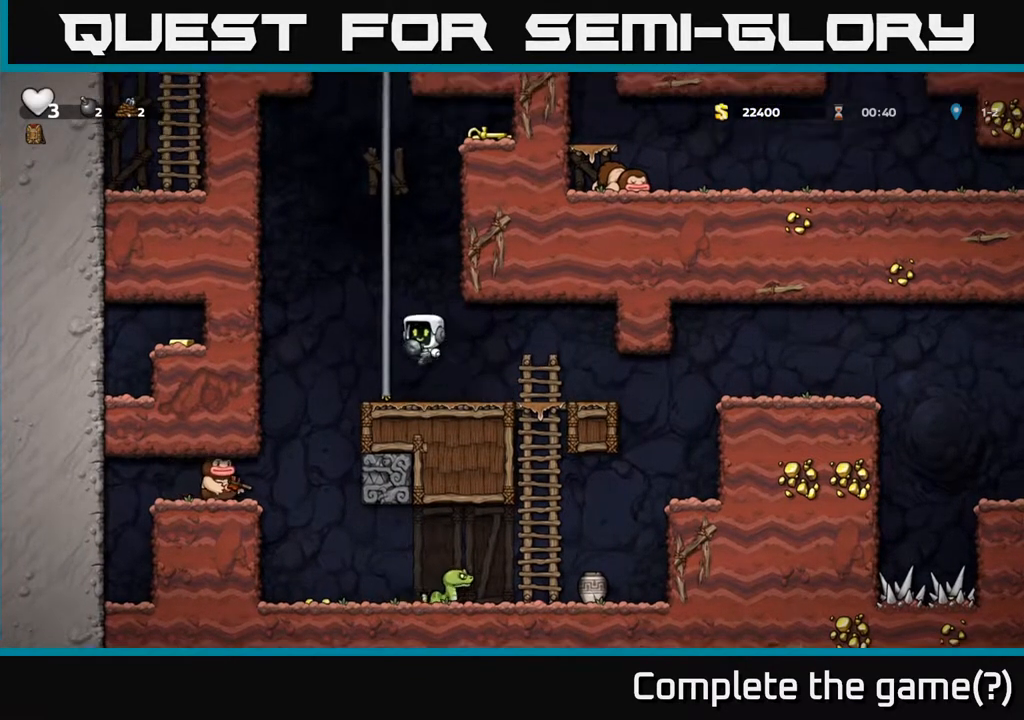
{"buttons": [], "left_stick": "center", "right_stick": "center", "events": [[117, "X", "down"], [217, "X", "up"], [333, "DPAD_DOWN", "up"]]}
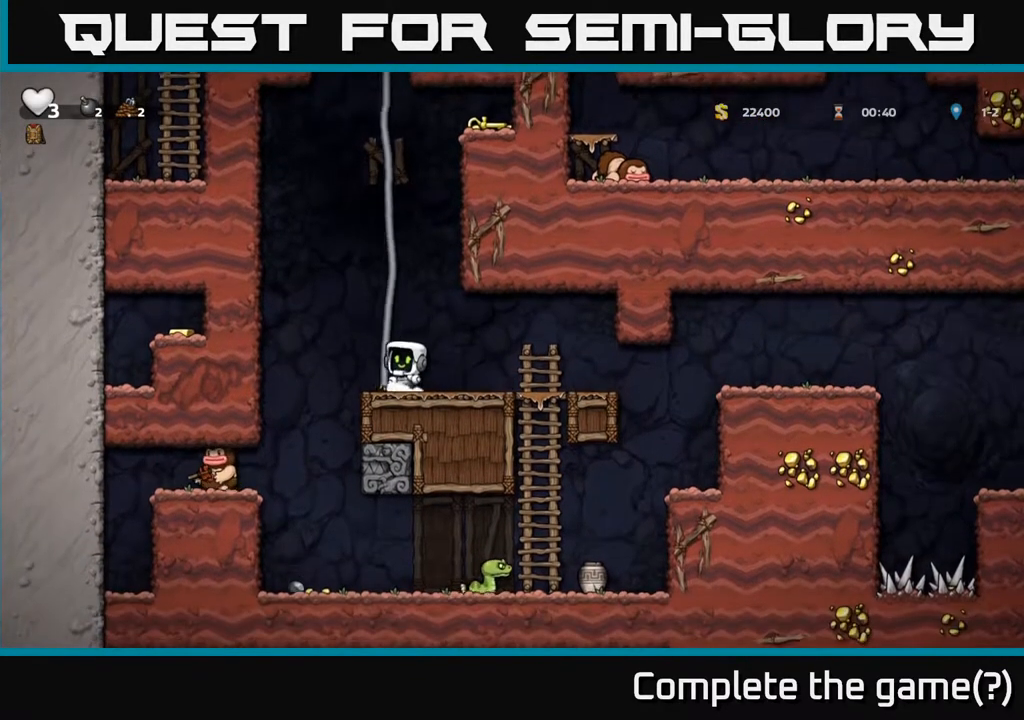
{"buttons": ["A", "DPAD_UP", "DPAD_LEFT"], "left_stick": "center", "right_stick": "center", "events": [[433, "DPAD_LEFT", "down"], [450, "A", "down"], [483, "DPAD_UP", "down"]]}
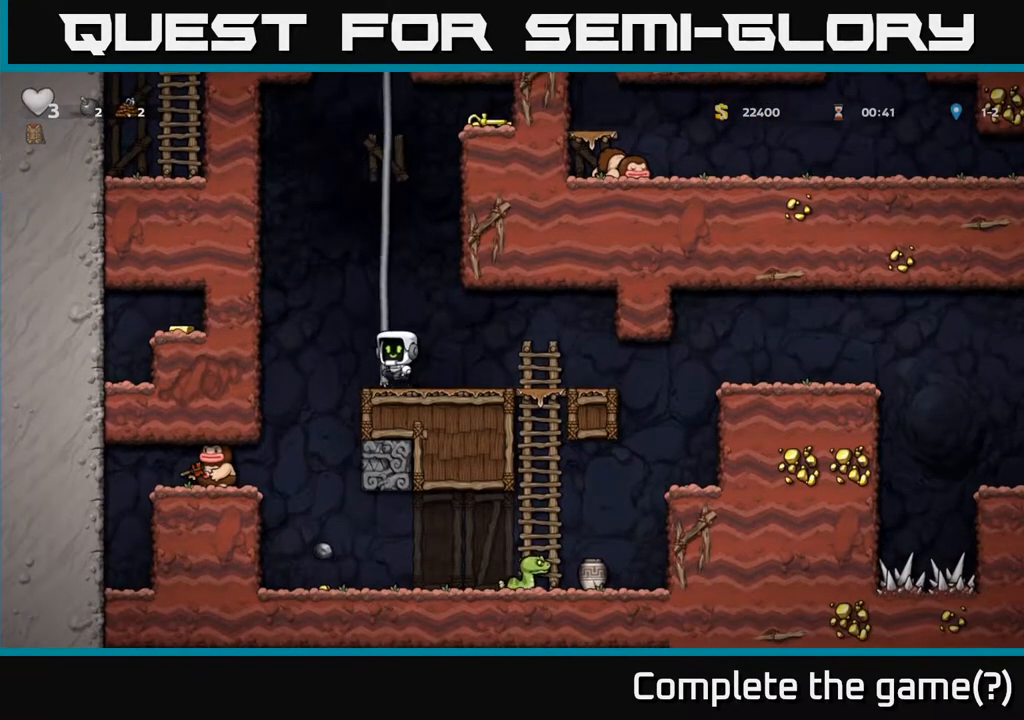
{"buttons": ["DPAD_UP", "DPAD_RIGHT"], "left_stick": "center", "right_stick": "center", "events": [[33, "DPAD_LEFT", "up"], [83, "A", "up"], [217, "A", "down"], [383, "A", "up"], [467, "DPAD_RIGHT", "down"]]}
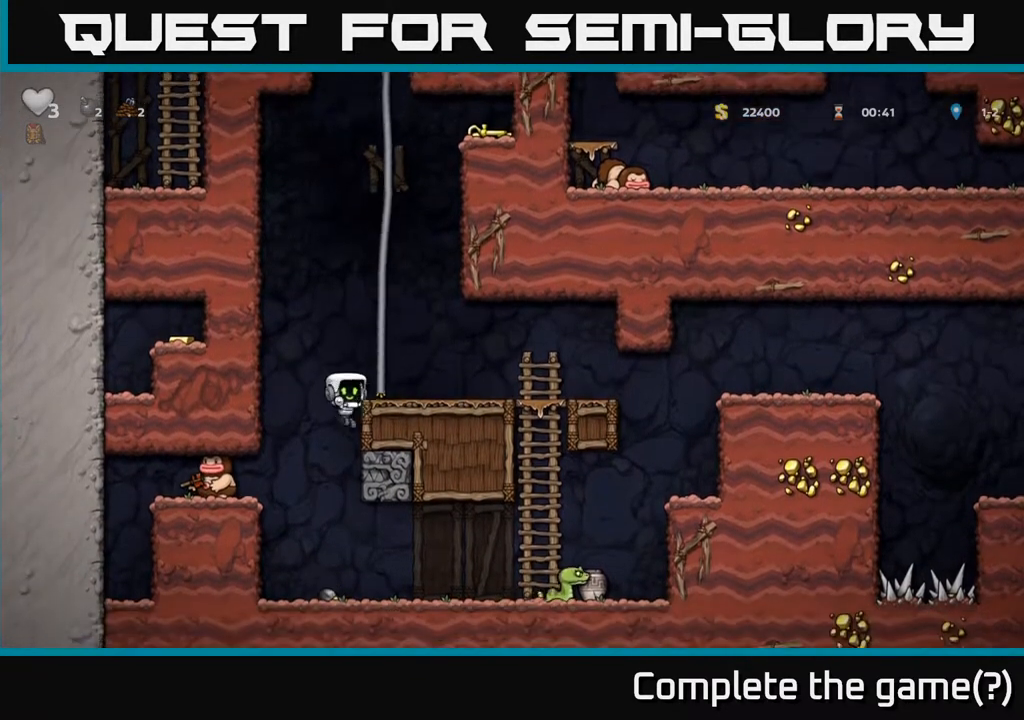
{"buttons": ["DPAD_UP"], "left_stick": "center", "right_stick": "center", "events": [[17, "A", "down"], [100, "DPAD_RIGHT", "up"], [167, "A", "up"], [383, "DPAD_UP", "up"], [400, "DPAD_RIGHT", "down"], [467, "DPAD_RIGHT", "up"], [467, "DPAD_UP", "down"]]}
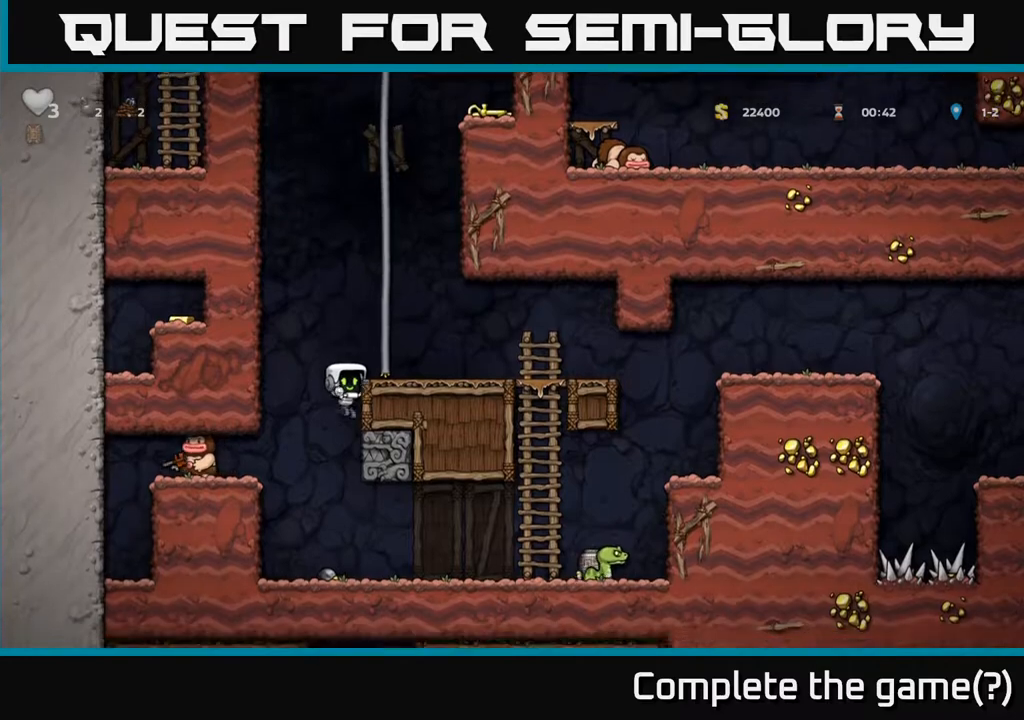
{"buttons": ["A", "DPAD_UP"], "left_stick": "center", "right_stick": "center", "events": [[17, "A", "down"], [233, "A", "up"], [250, "DPAD_UP", "up"], [267, "DPAD_RIGHT", "down"], [383, "DPAD_RIGHT", "up"], [383, "DPAD_UP", "down"], [433, "A", "down"]]}
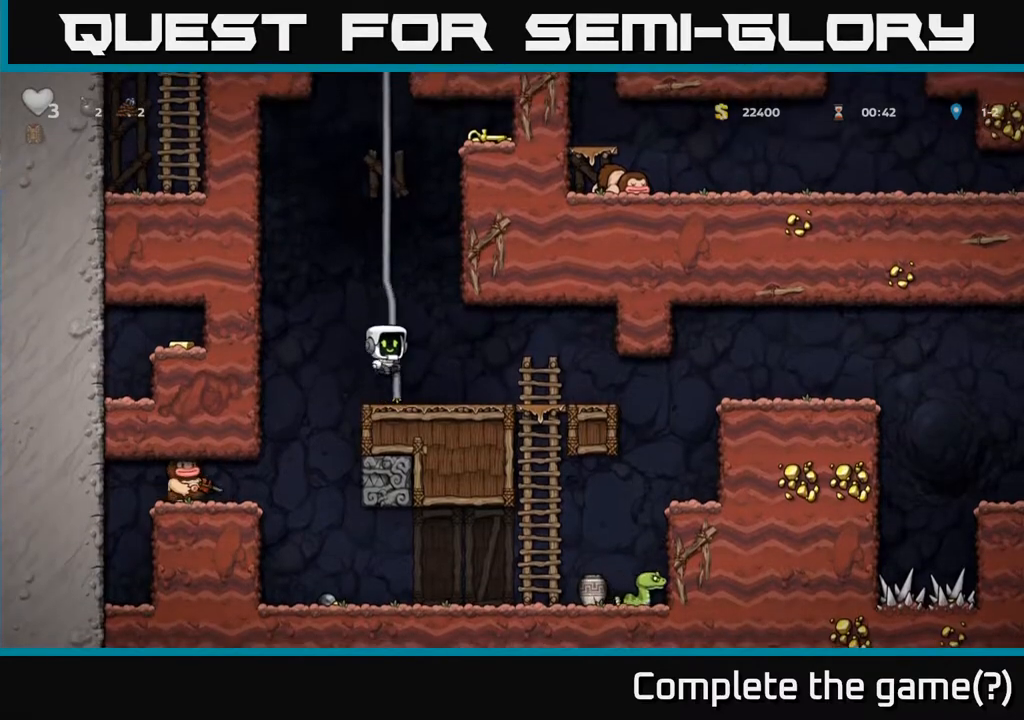
{"buttons": ["DPAD_UP"], "left_stick": "center", "right_stick": "center", "events": [[83, "A", "up"], [233, "A", "down"], [400, "A", "up"]]}
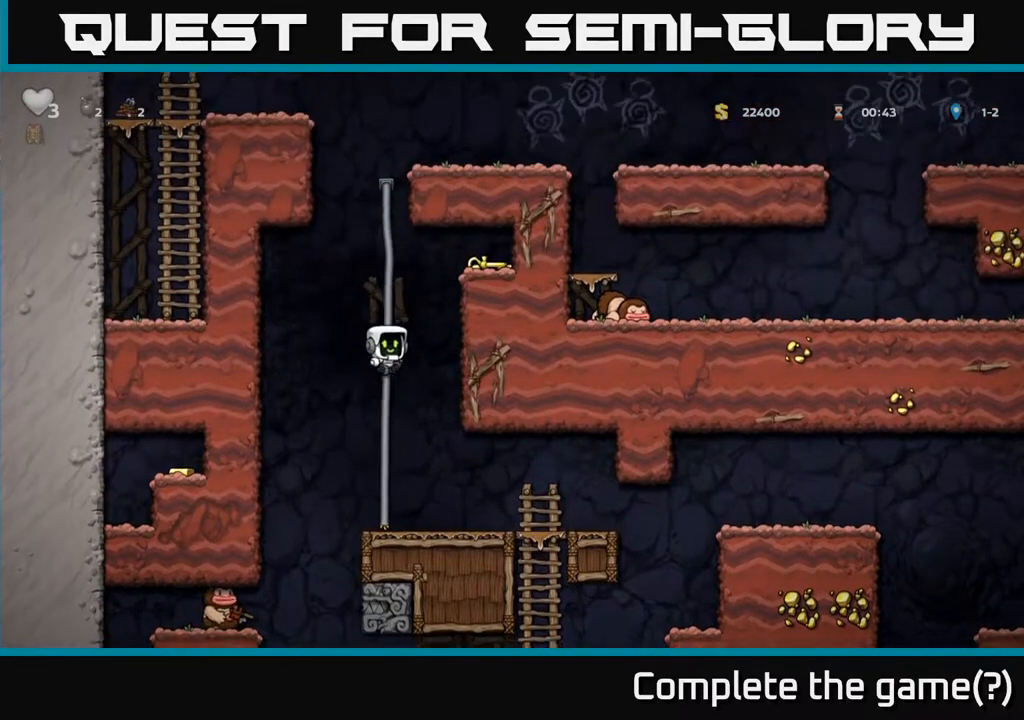
{"buttons": ["A", "DPAD_RIGHT"], "left_stick": "center", "right_stick": "center", "events": [[33, "A", "down"], [200, "A", "up"], [267, "DPAD_UP", "up"], [400, "DPAD_RIGHT", "down"], [417, "A", "down"]]}
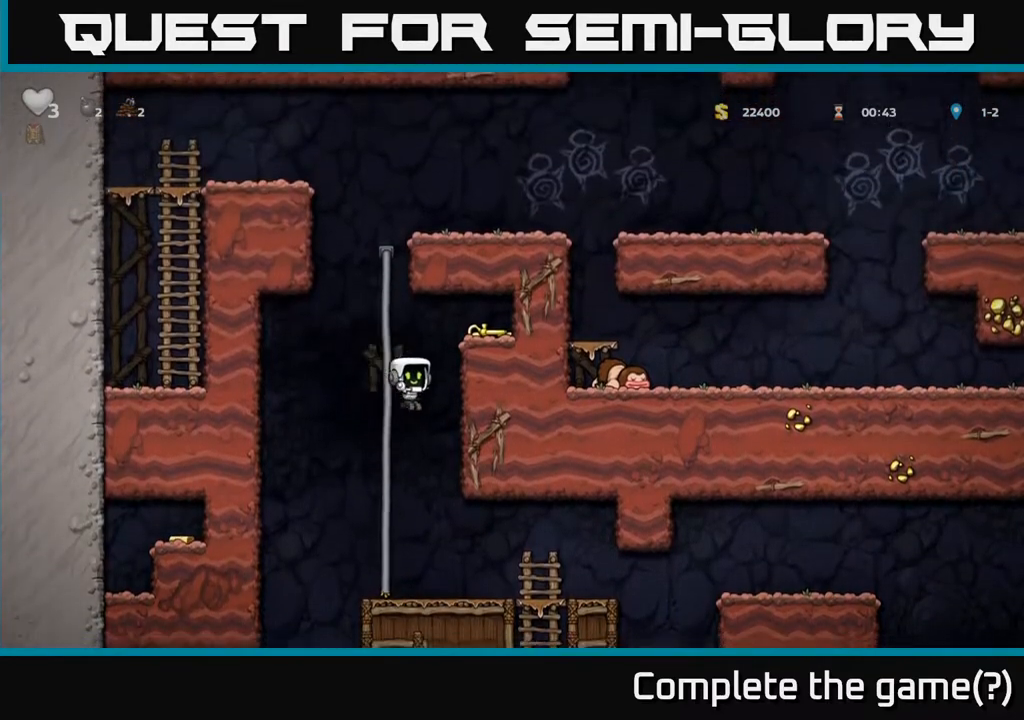
{"buttons": ["DPAD_UP", "DPAD_LEFT"], "left_stick": "center", "right_stick": "center", "events": [[33, "A", "up"], [267, "DPAD_RIGHT", "up"], [283, "A", "down"], [300, "DPAD_UP", "down"], [367, "DPAD_LEFT", "down"], [400, "A", "up"]]}
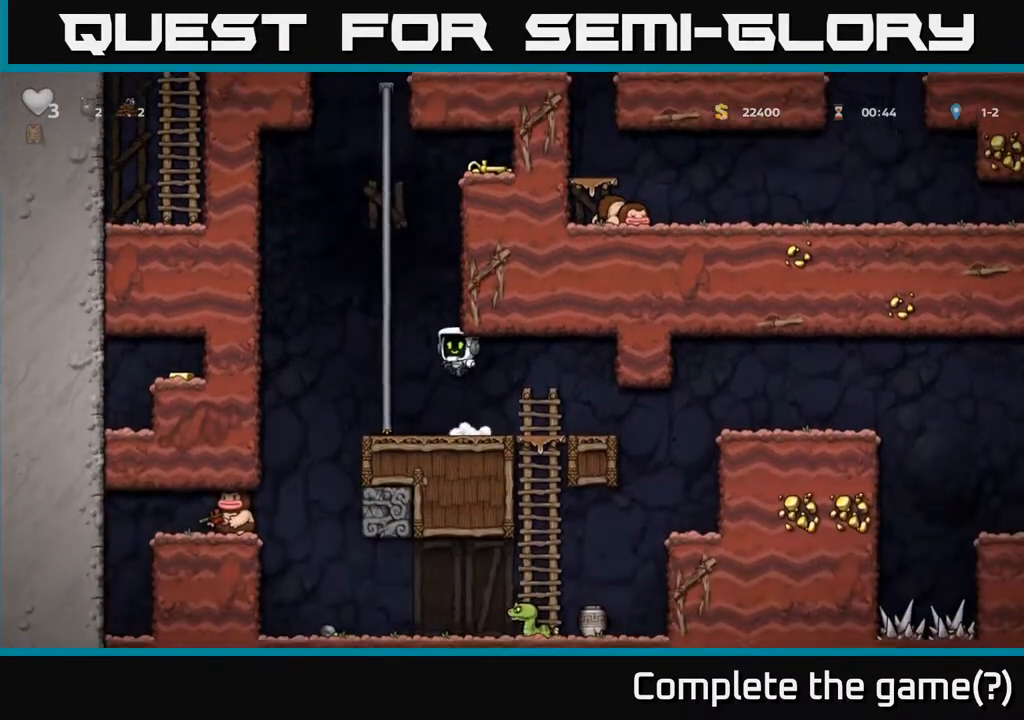
{"buttons": ["DPAD_UP"], "left_stick": "center", "right_stick": "center", "events": [[183, "DPAD_LEFT", "up"], [233, "A", "down"], [400, "A", "up"]]}
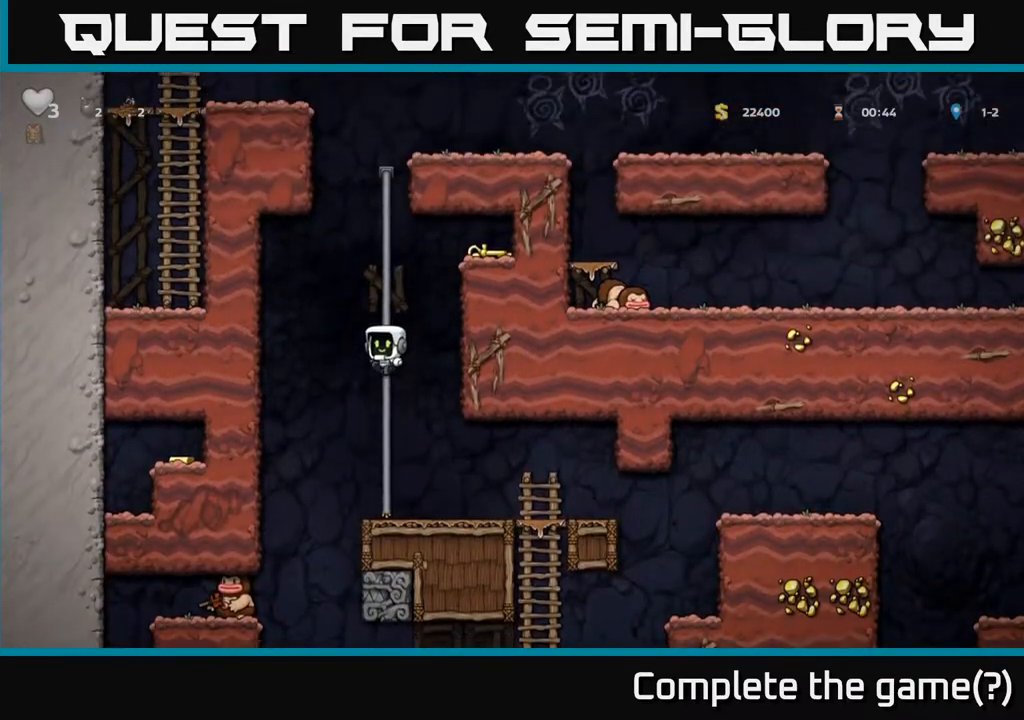
{"buttons": ["DPAD_RIGHT"], "left_stick": "center", "right_stick": "center", "events": [[150, "A", "down"], [150, "DPAD_RIGHT", "down"], [317, "DPAD_UP", "up"], [450, "A", "up"]]}
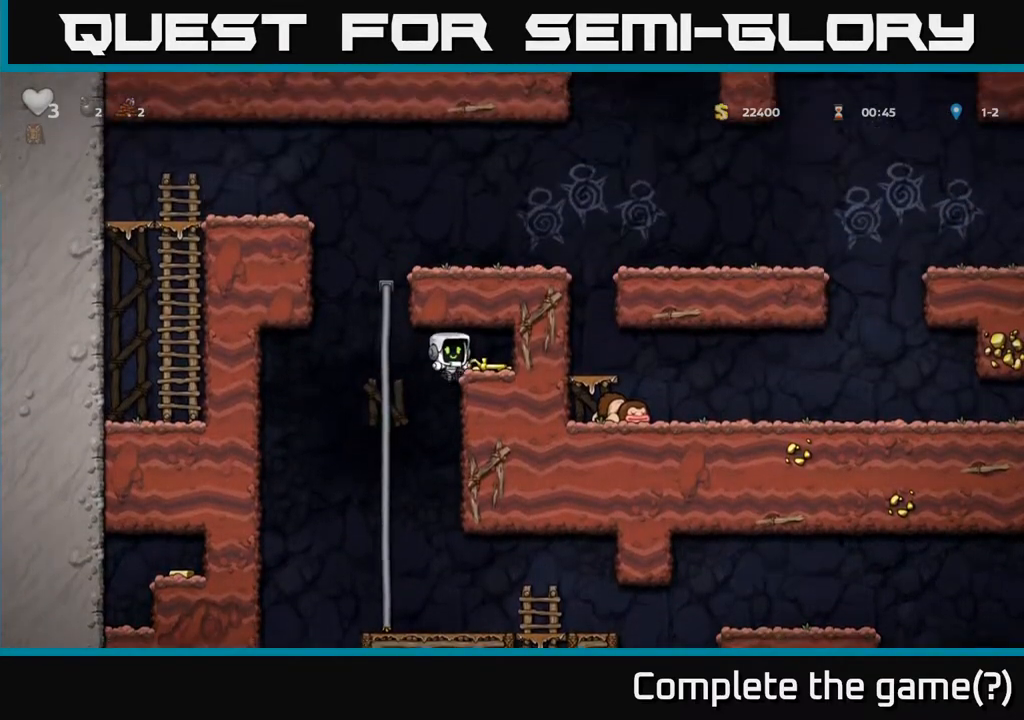
{"buttons": ["DPAD_RIGHT"], "left_stick": "center", "right_stick": "center", "events": [[183, "DPAD_RIGHT", "up"], [200, "DPAD_DOWN", "down"], [283, "A", "down"], [333, "DPAD_DOWN", "up"], [333, "DPAD_RIGHT", "down"], [433, "A", "up"]]}
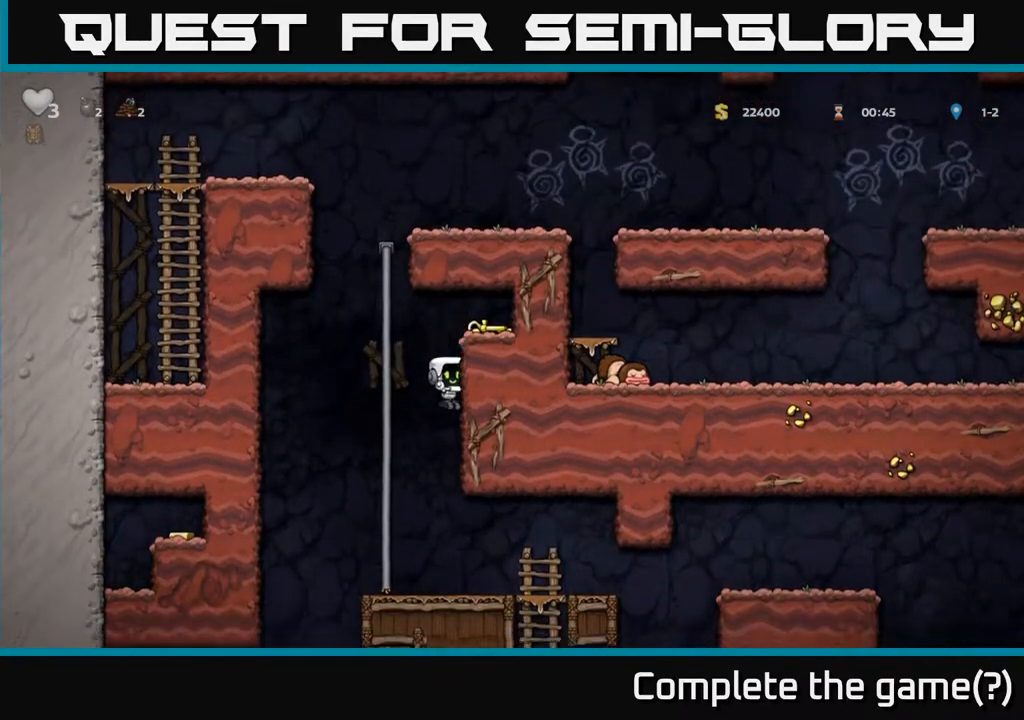
{"buttons": ["DPAD_UP"], "left_stick": "center", "right_stick": "center", "events": [[67, "DPAD_RIGHT", "up"], [83, "DPAD_UP", "down"], [233, "DPAD_LEFT", "down"], [250, "DPAD_UP", "up"], [283, "A", "down"], [417, "DPAD_LEFT", "up"], [417, "DPAD_UP", "down"], [483, "A", "up"]]}
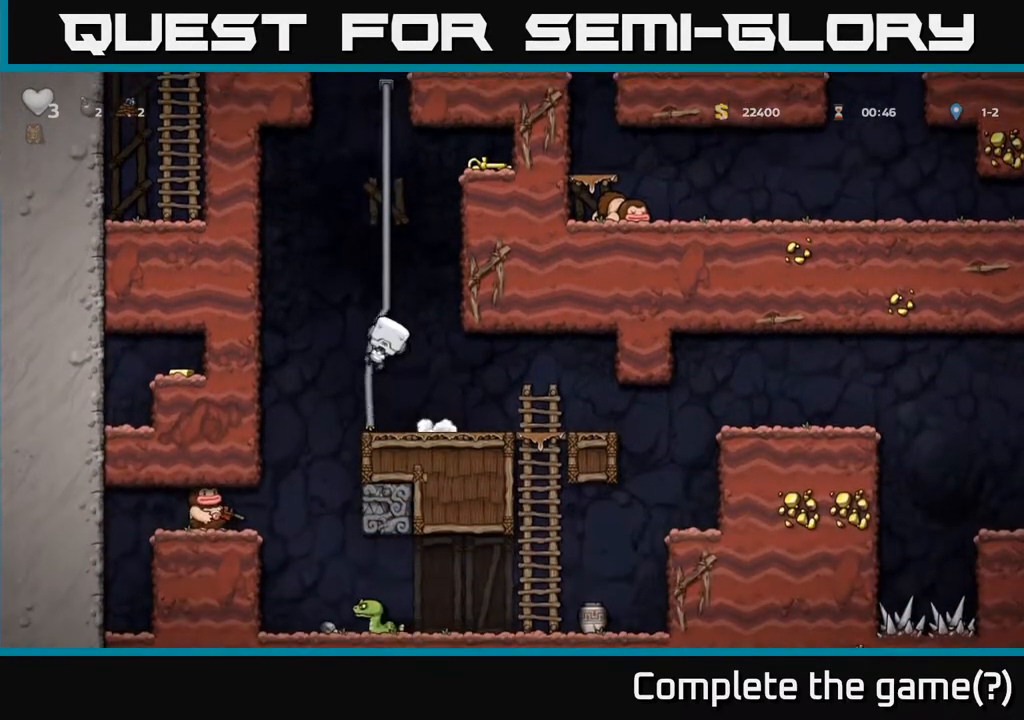
{"buttons": ["DPAD_UP", "DPAD_RIGHT"], "left_stick": "center", "right_stick": "center", "events": [[133, "A", "down"], [317, "A", "up"], [500, "DPAD_RIGHT", "down"]]}
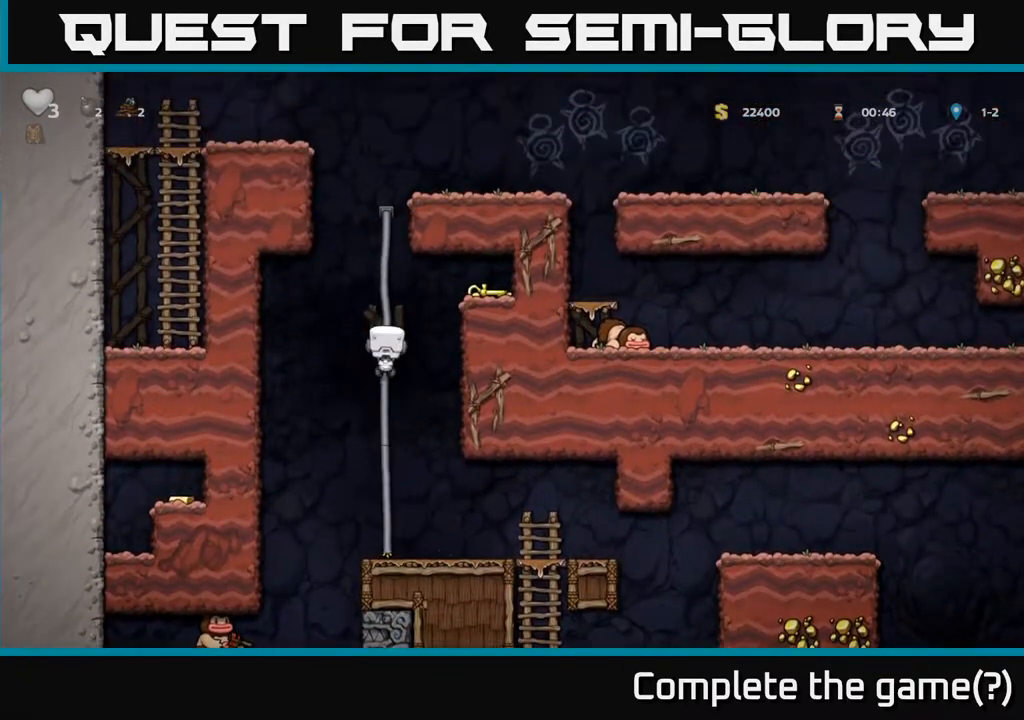
{"buttons": ["X", "DPAD_DOWN"], "left_stick": "center", "right_stick": "center", "events": [[17, "A", "down"], [17, "DPAD_UP", "up"], [233, "A", "up"], [300, "DPAD_DOWN", "down"], [300, "DPAD_RIGHT", "up"], [483, "X", "down"]]}
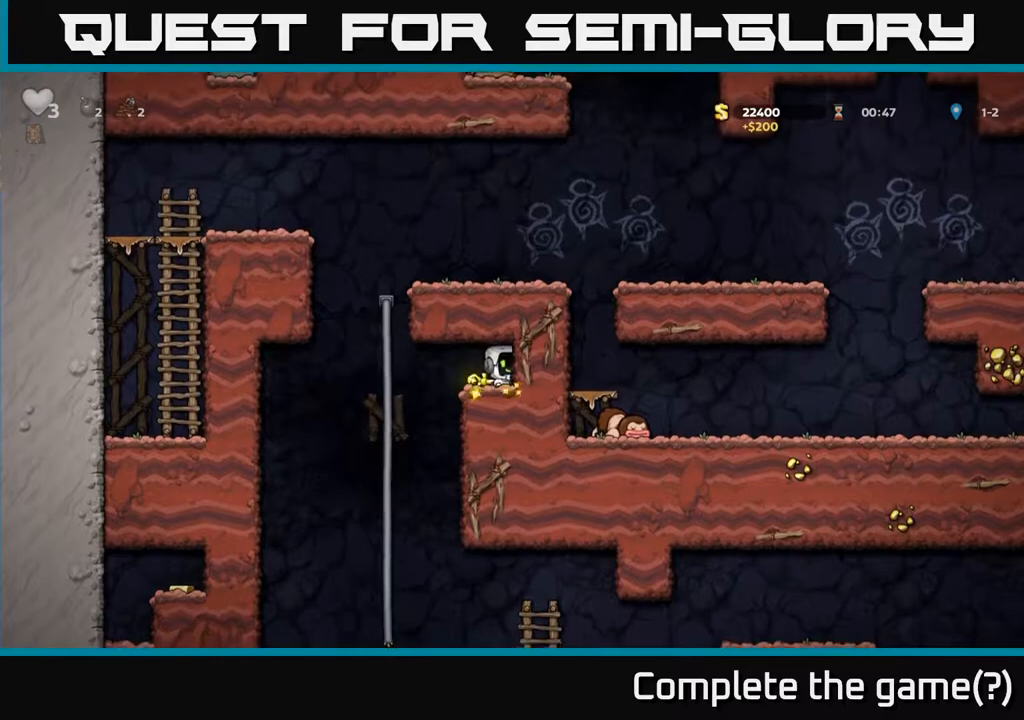
{"buttons": [], "left_stick": "center", "right_stick": "center", "events": [[83, "DPAD_LEFT", "down"], [100, "DPAD_DOWN", "up"], [117, "X", "up"], [317, "DPAD_LEFT", "up"], [333, "DPAD_UP", "down"], [483, "DPAD_UP", "up"]]}
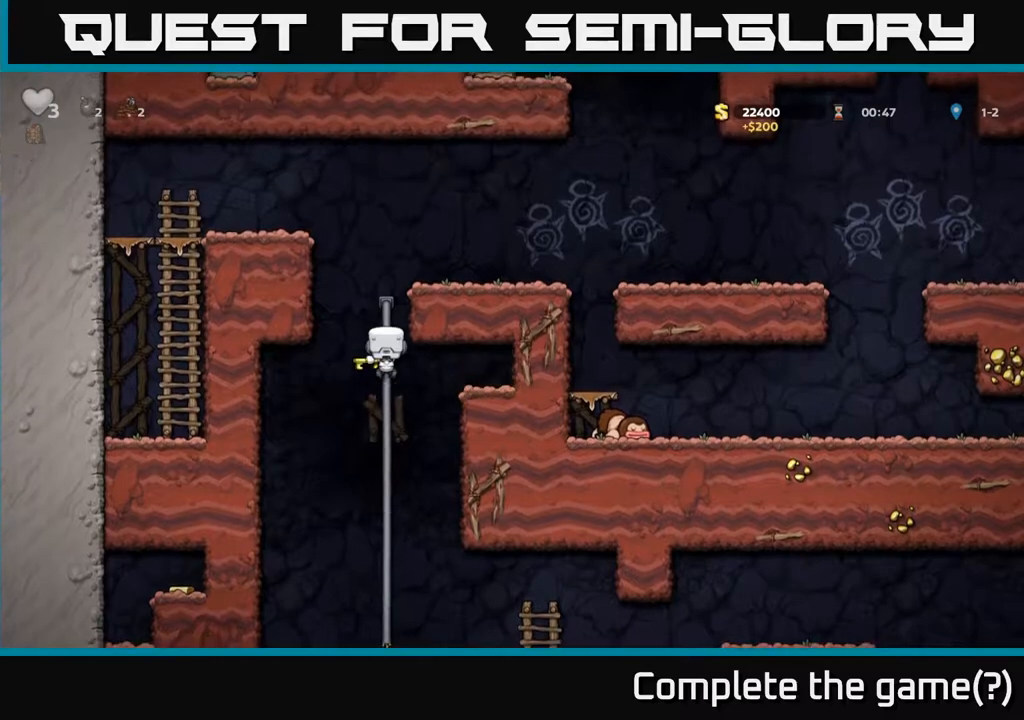
{"buttons": ["DPAD_UP"], "left_stick": "center", "right_stick": "center", "events": [[17, "A", "down"], [17, "DPAD_DOWN", "down"], [167, "A", "up"], [250, "DPAD_DOWN", "up"], [450, "DPAD_UP", "down"]]}